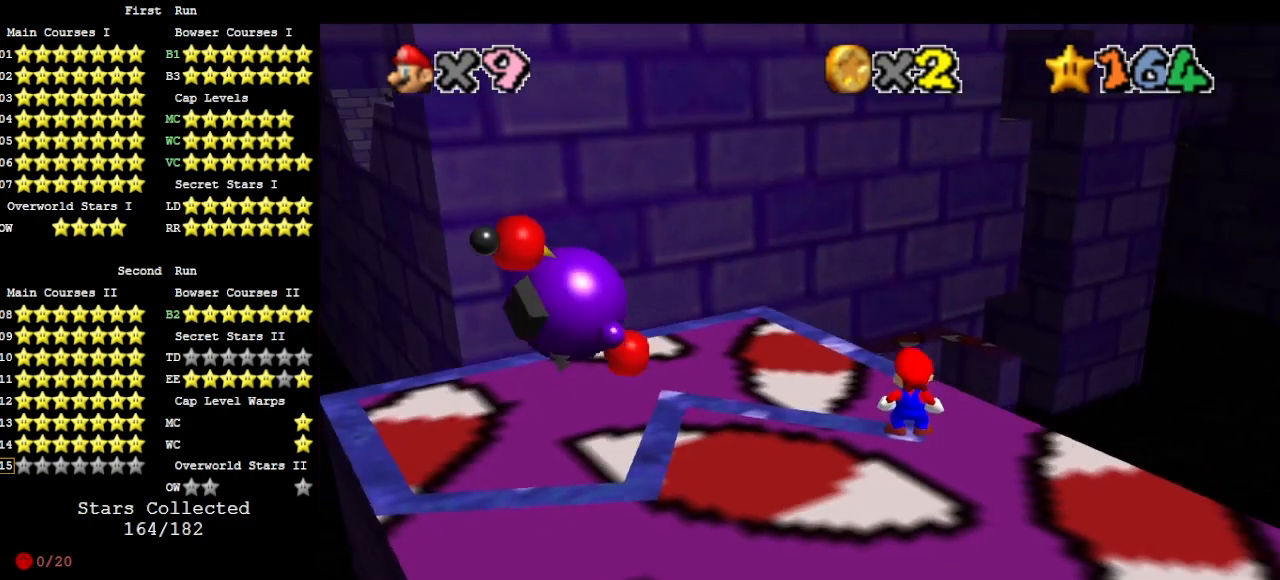
Gameplay with a controller (Nintendo layout); each line is a JSON object with the inputs held at the frame after it. "events" lists button and stick changes between this image and that frame as [ms after this image, input, new state], when the widget could be followed in between. Not read: L3 R3.
{"buttons": ["DPAD_RIGHT"], "left_stick": "center", "events": []}
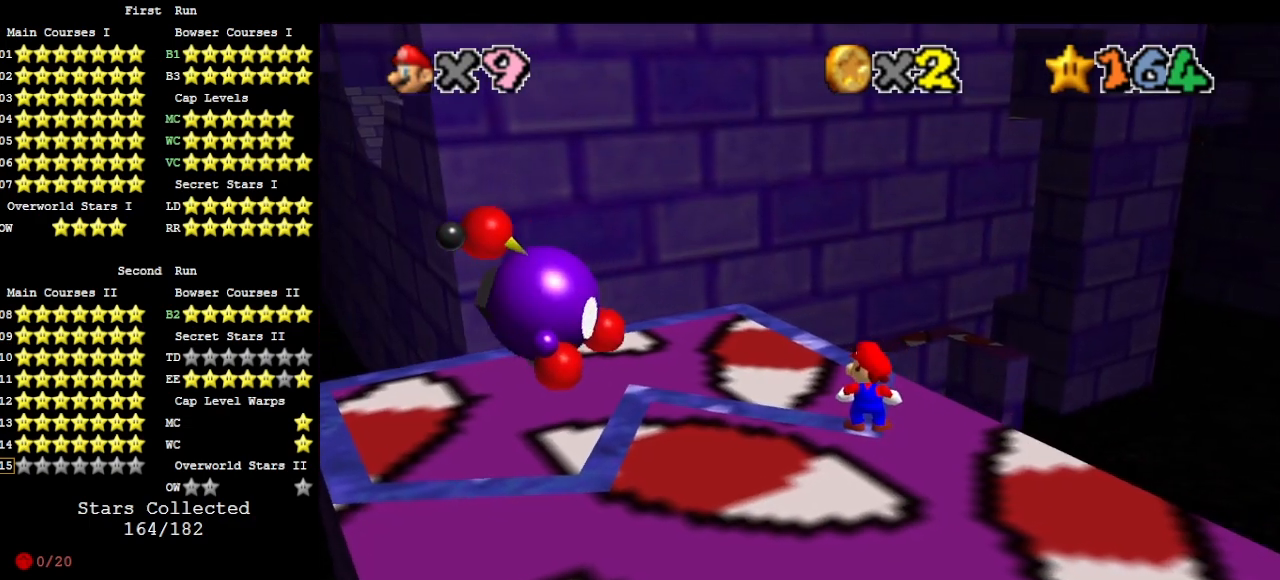
{"buttons": ["DPAD_RIGHT"], "left_stick": "center", "events": []}
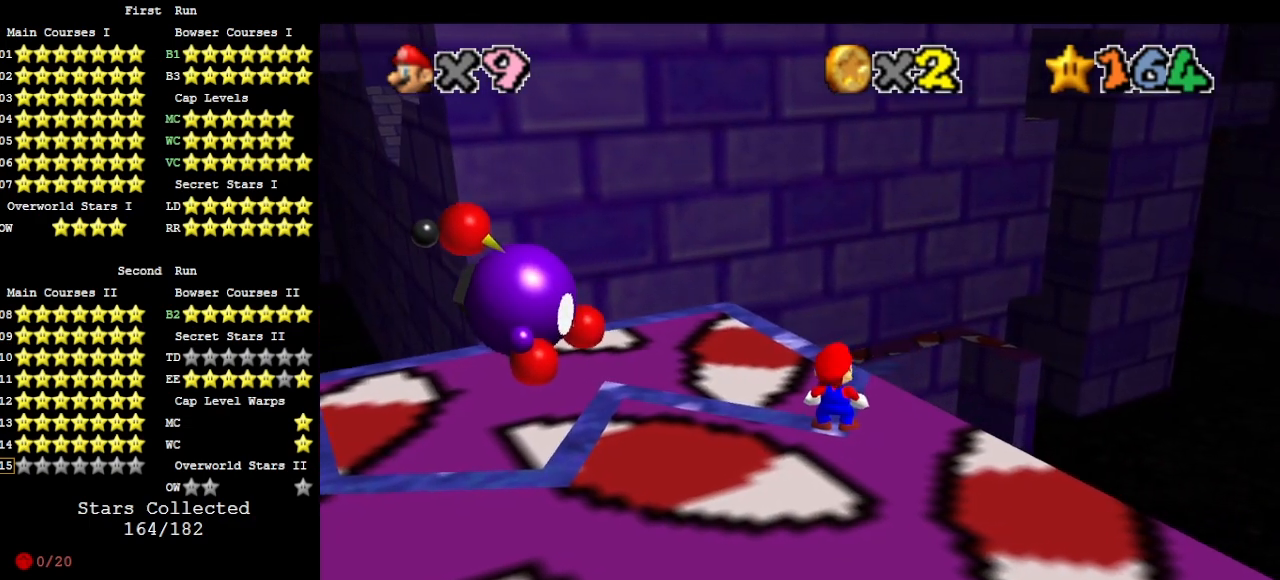
{"buttons": ["DPAD_RIGHT"], "left_stick": "center", "events": []}
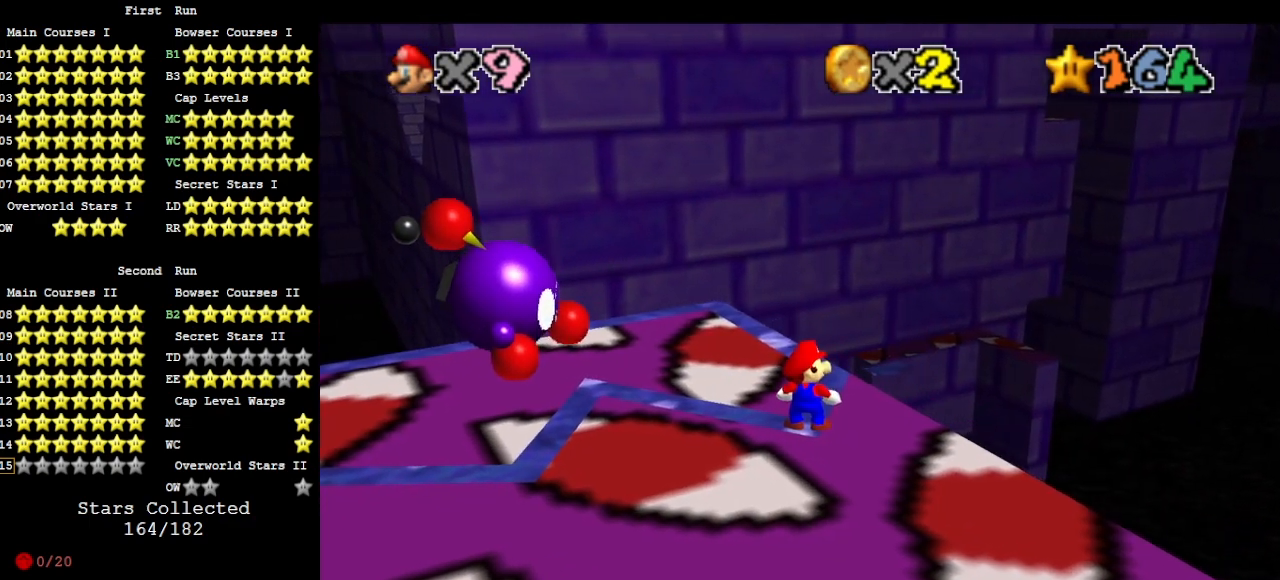
{"buttons": [], "left_stick": "center", "events": [[33, "DPAD_RIGHT", "up"]]}
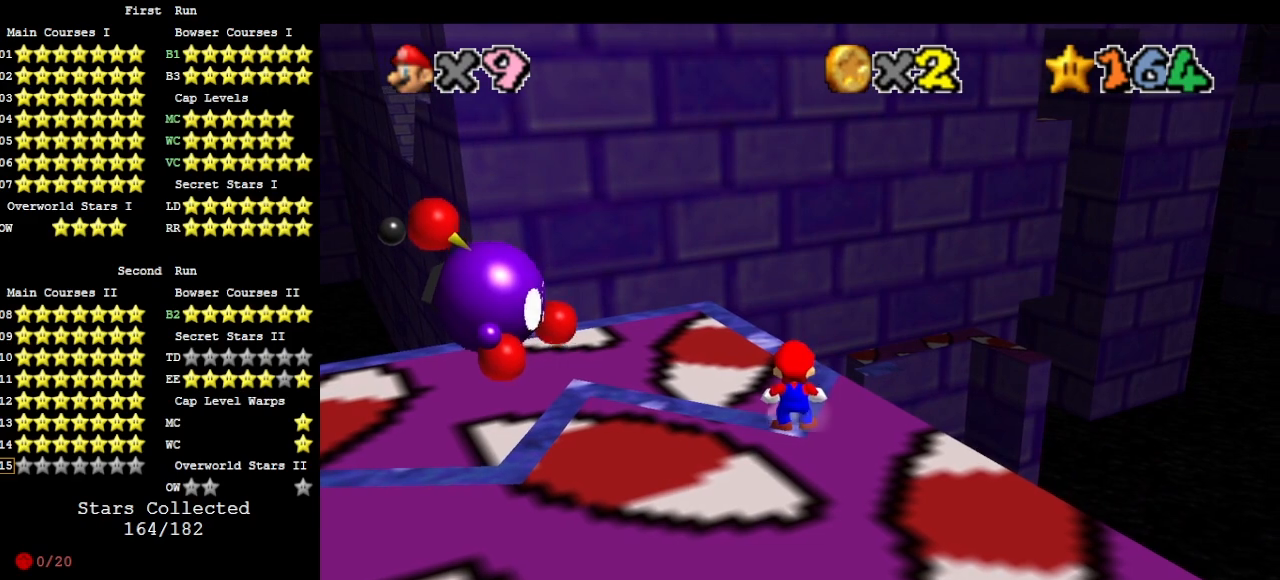
{"buttons": [], "left_stick": "center", "events": [[200, "DPAD_LEFT", "down"], [233, "DPAD_LEFT", "up"]]}
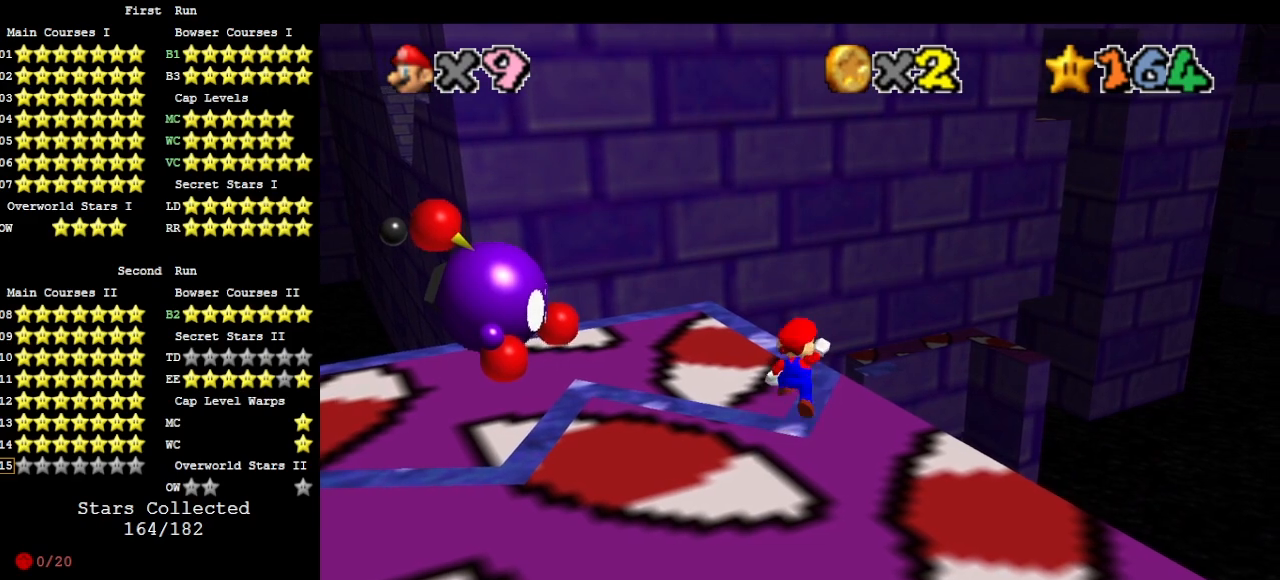
{"buttons": [], "left_stick": "center", "events": [[33, "A", "down"], [100, "A", "up"]]}
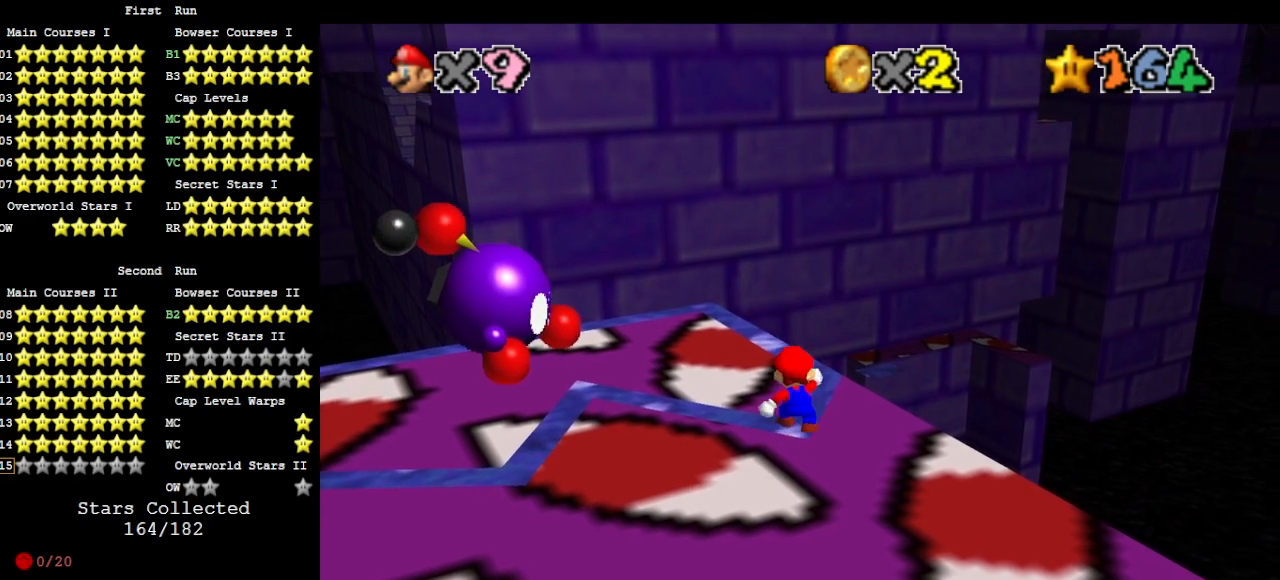
{"buttons": ["C_DOWN"], "left_stick": "center", "events": [[400, "A", "down"], [433, "A", "up"], [433, "C_DOWN", "down"]]}
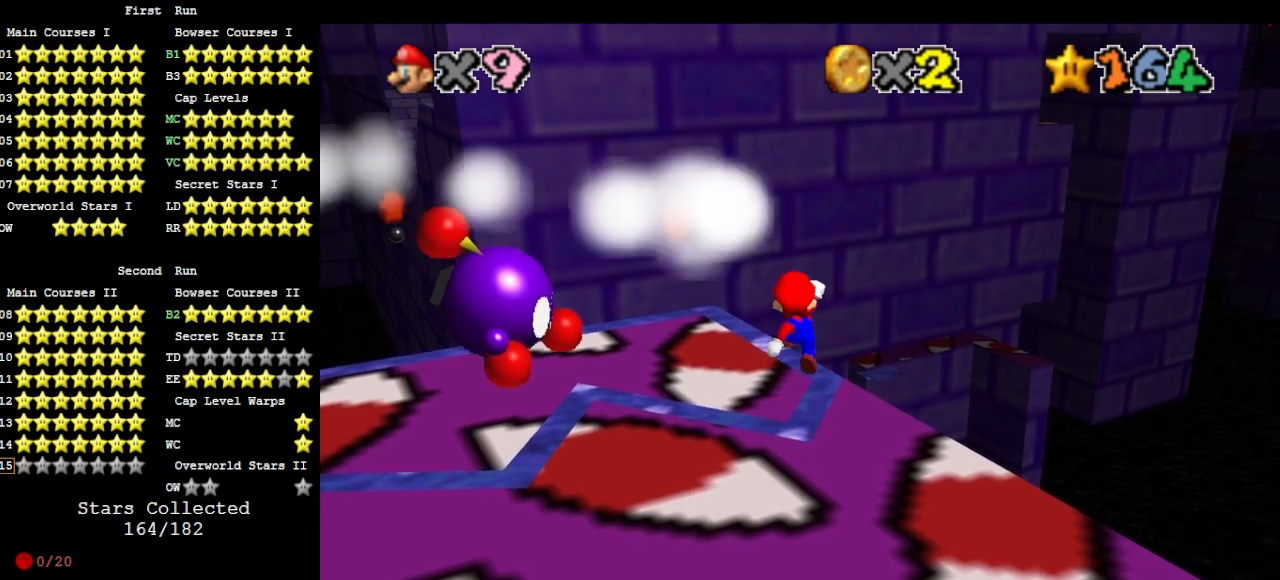
{"buttons": [], "left_stick": "up", "events": [[67, "C_DOWN", "up"], [433, "B", "down"], [467, "left_stick", "up"], [500, "B", "up"]]}
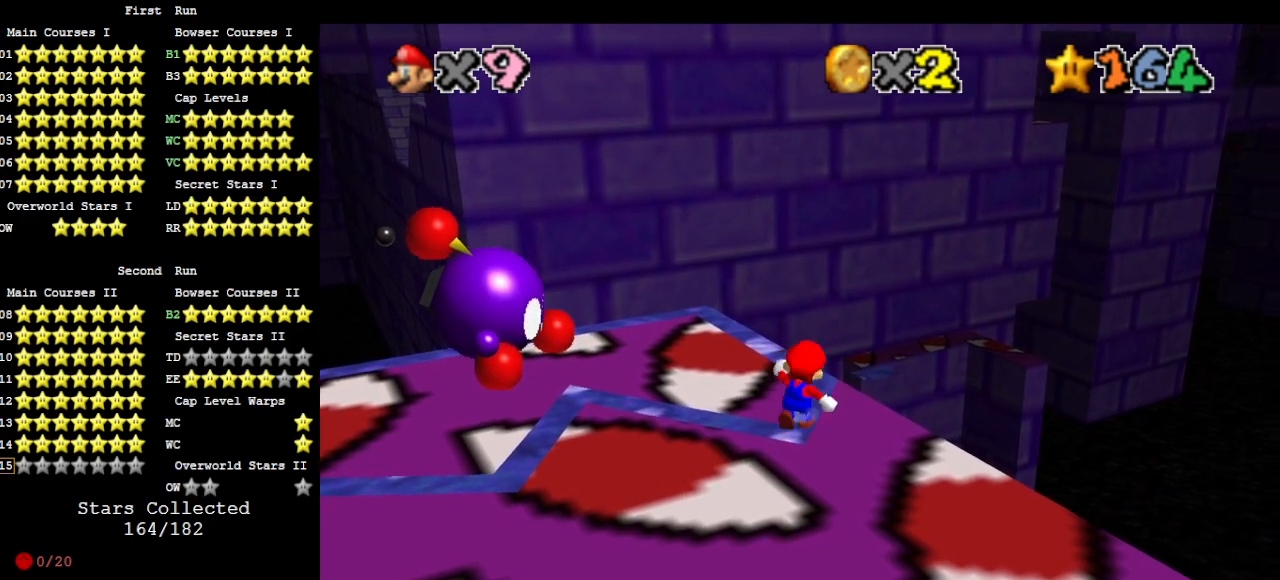
{"buttons": ["A", "Z"], "left_stick": "up", "events": [[433, "Z", "down"], [500, "A", "down"]]}
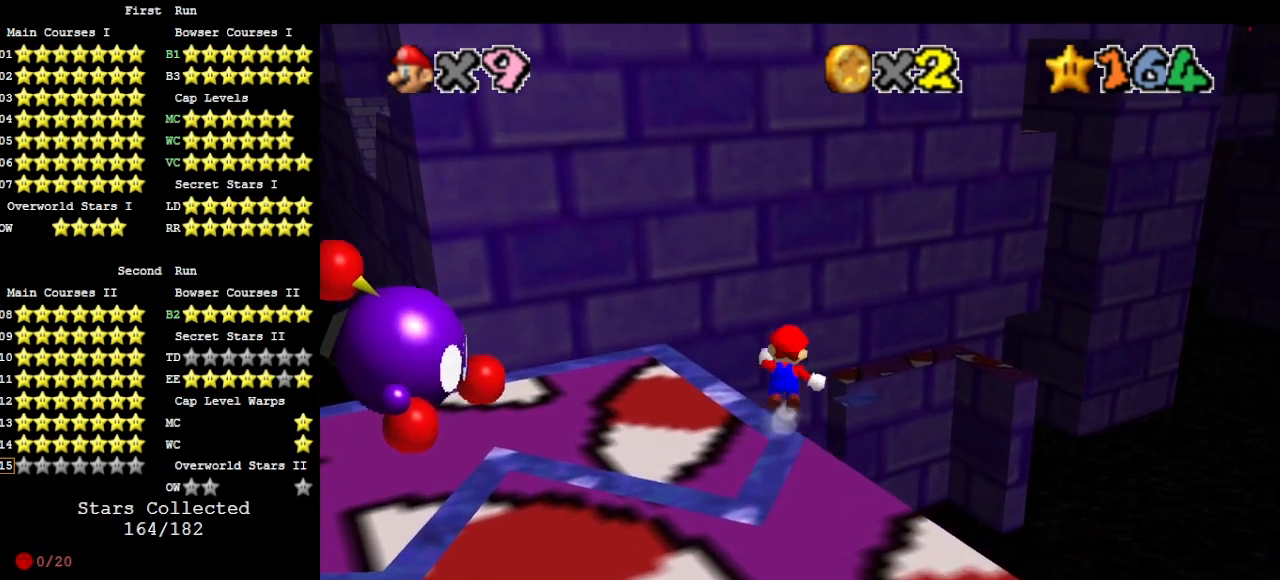
{"buttons": ["Z"], "left_stick": "up-right", "events": [[100, "left_stick", "up-right"], [133, "A", "up"]]}
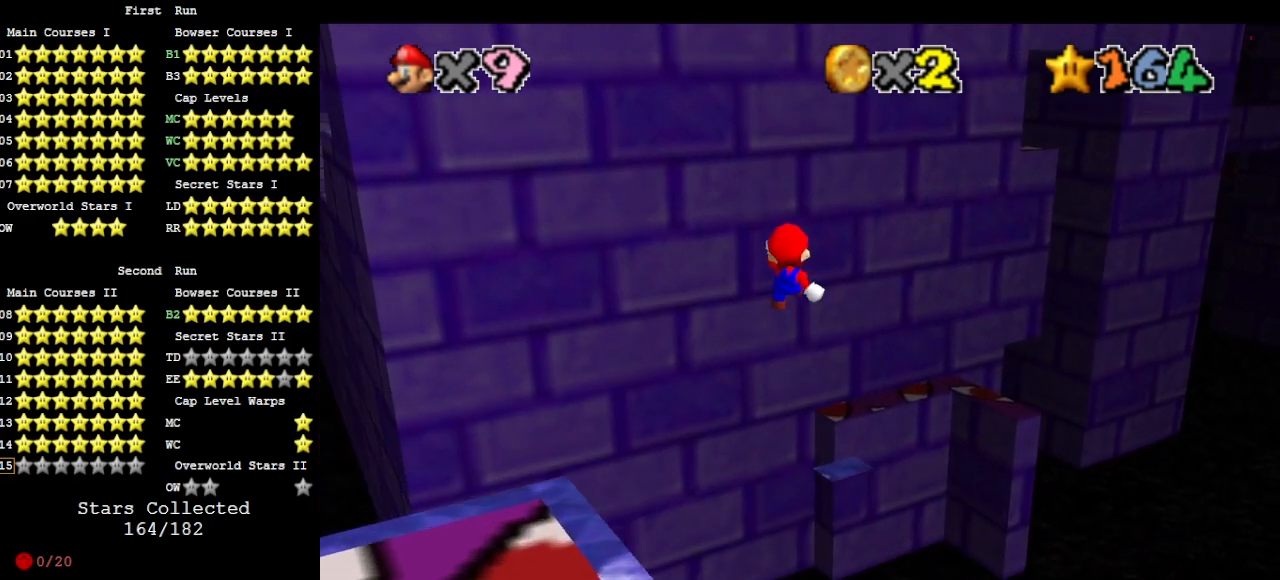
{"buttons": ["Z"], "left_stick": "up-right", "events": []}
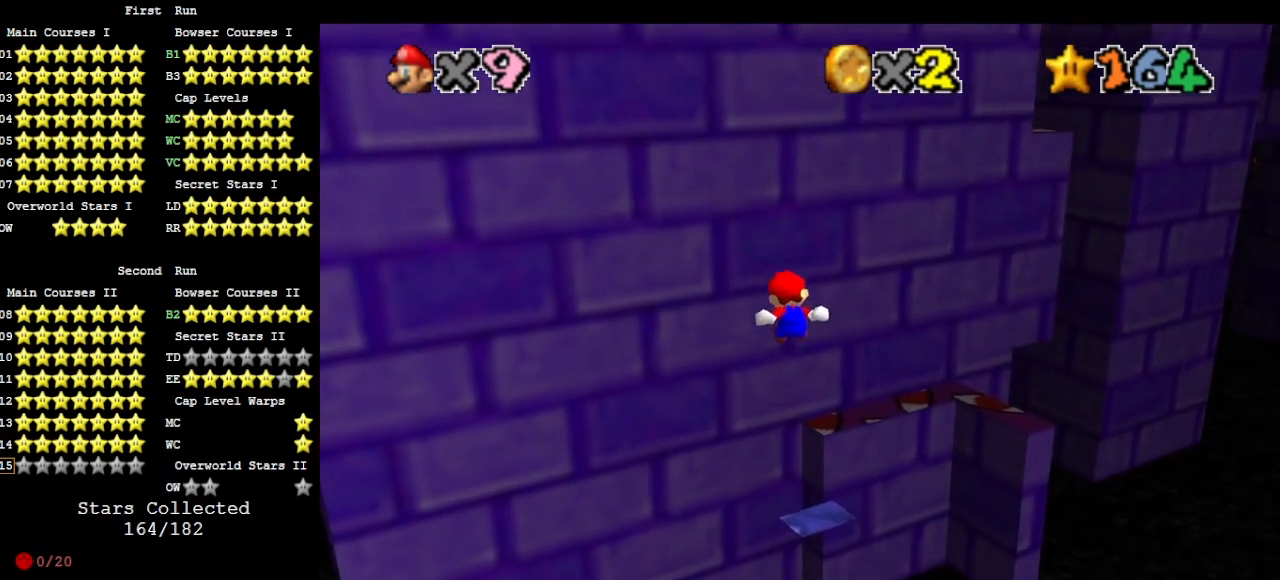
{"buttons": ["Z"], "left_stick": "up", "events": [[400, "left_stick", "up"]]}
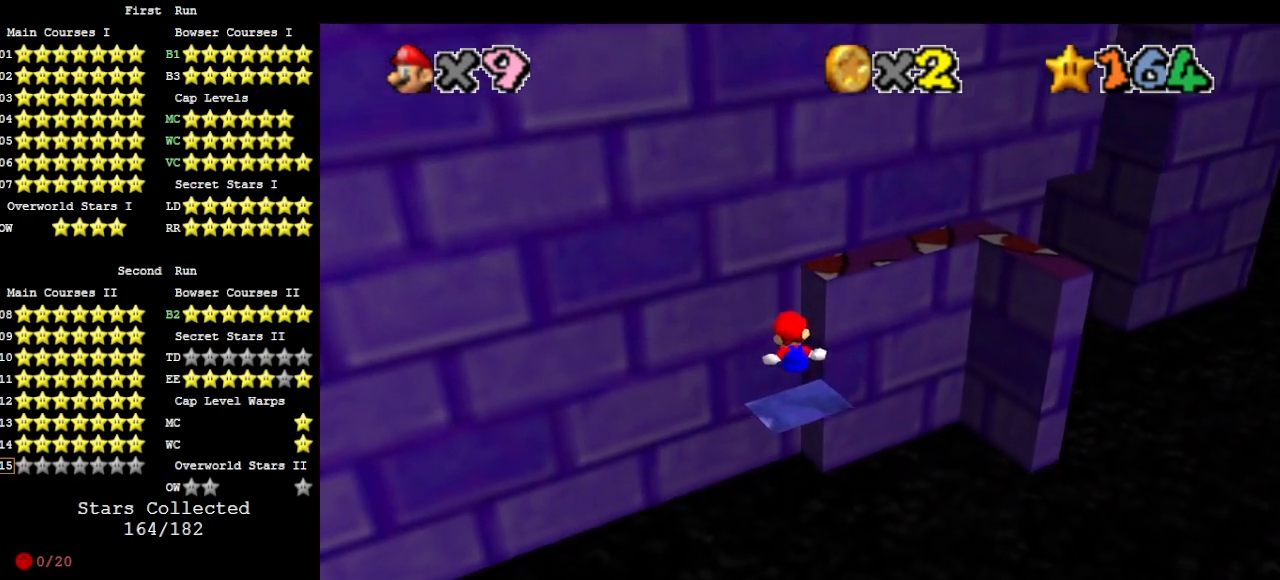
{"buttons": [], "left_stick": "up", "events": [[133, "A", "down"], [300, "A", "up"], [500, "Z", "up"]]}
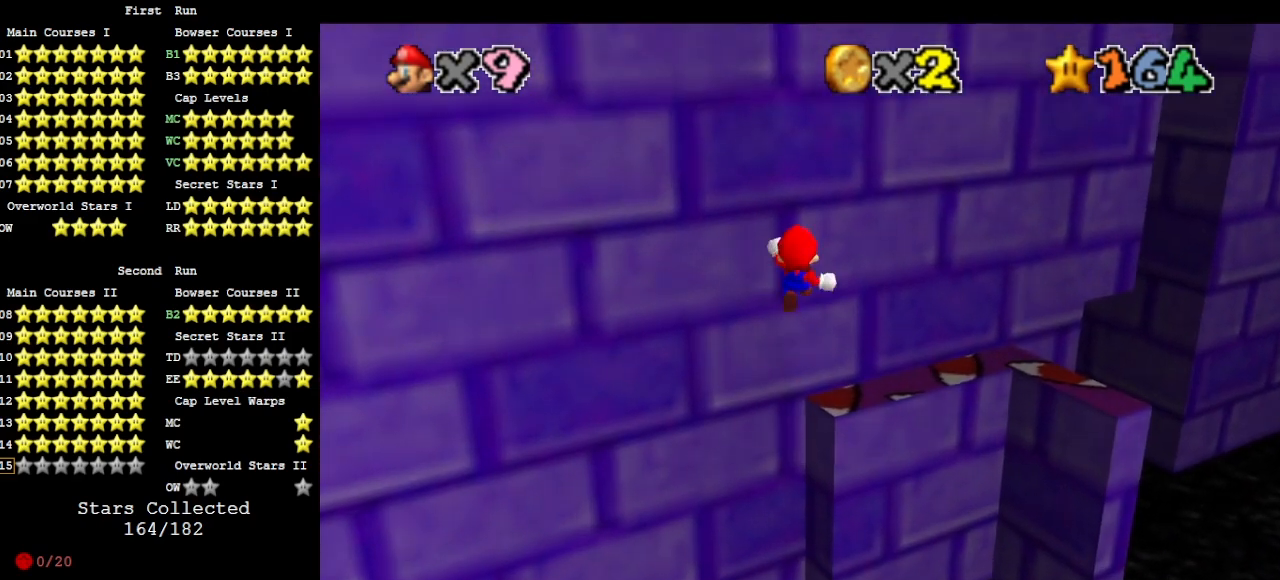
{"buttons": [], "left_stick": "up", "events": []}
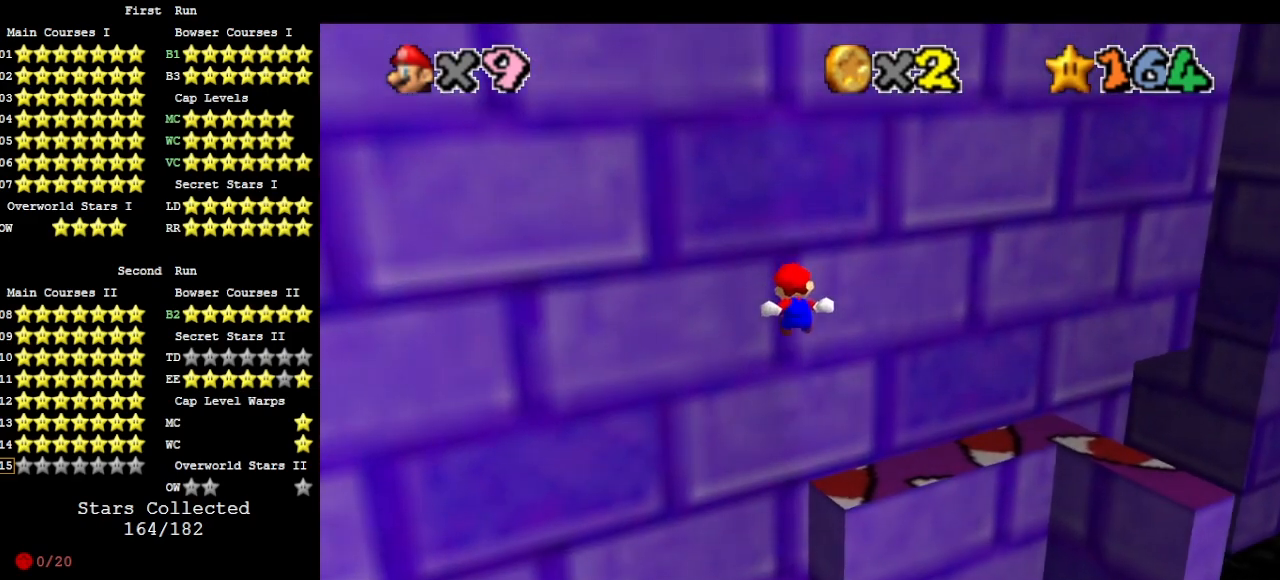
{"buttons": [], "left_stick": "up", "events": []}
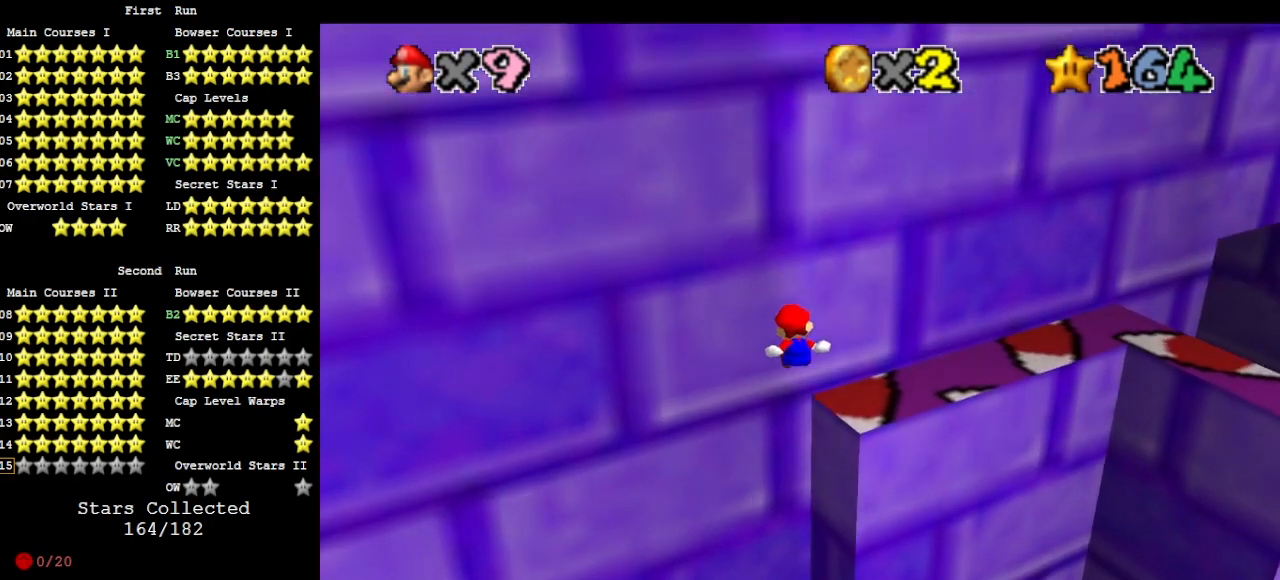
{"buttons": [], "left_stick": "left", "events": [[167, "C_LEFT", "down"], [300, "C_LEFT", "up"], [300, "left_stick", "up-left"], [400, "left_stick", "left"]]}
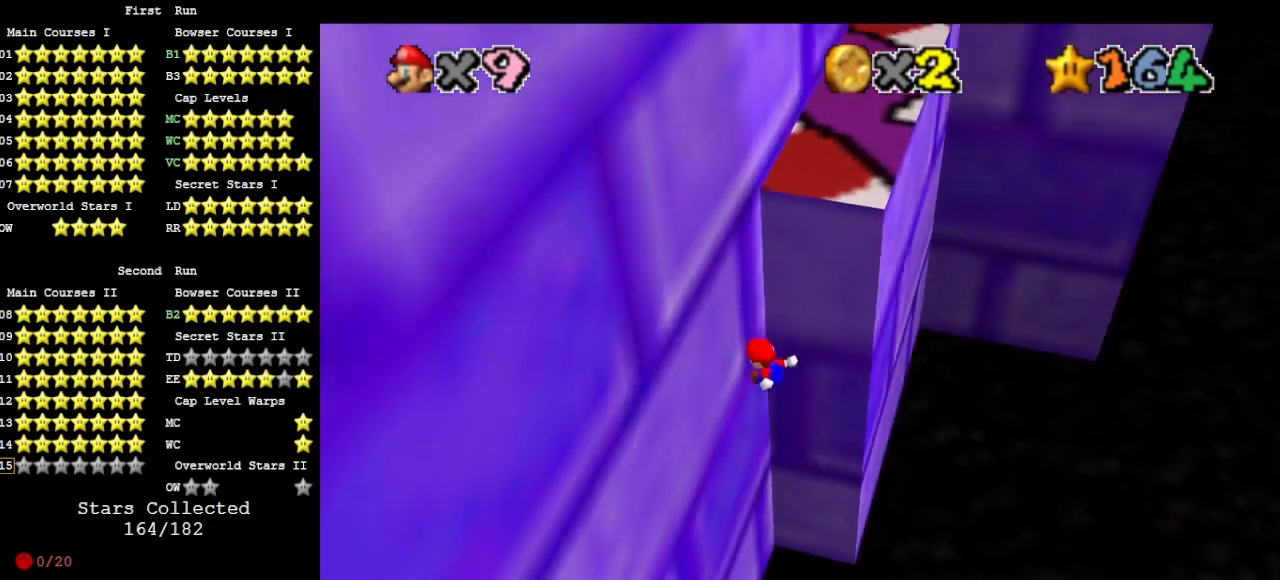
{"buttons": ["A"], "left_stick": "up", "events": [[133, "A", "down"], [400, "left_stick", "up"]]}
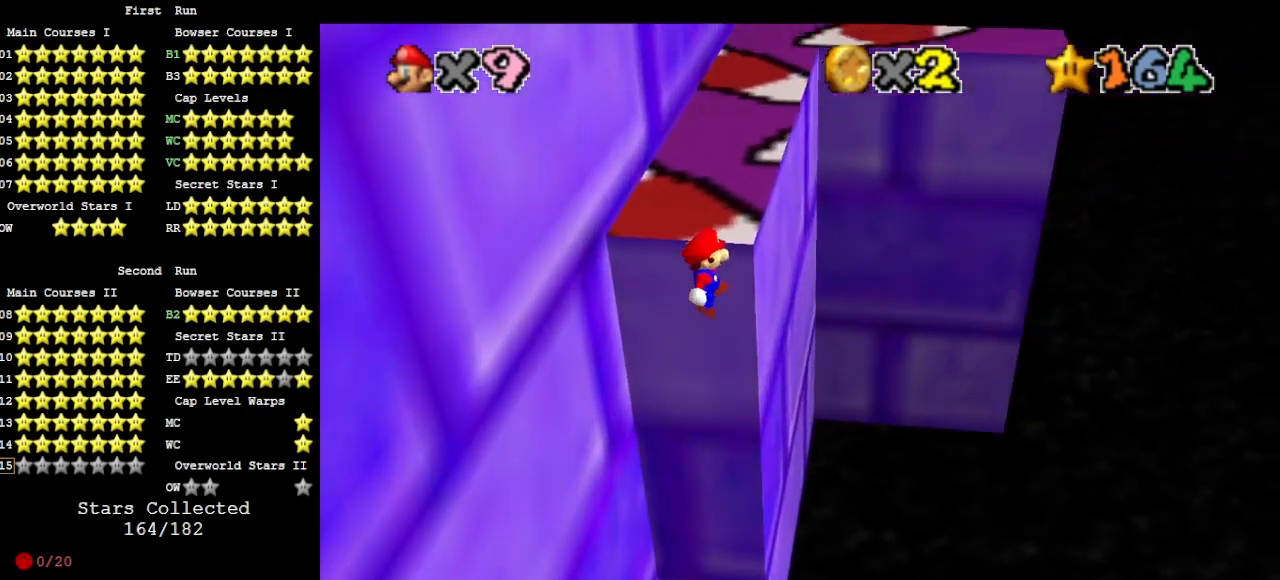
{"buttons": [], "left_stick": "up", "events": [[167, "A", "up"], [300, "DPAD_DOWN", "down"], [367, "C_DOWN", "down"], [433, "C_DOWN", "up"], [433, "DPAD_DOWN", "up"]]}
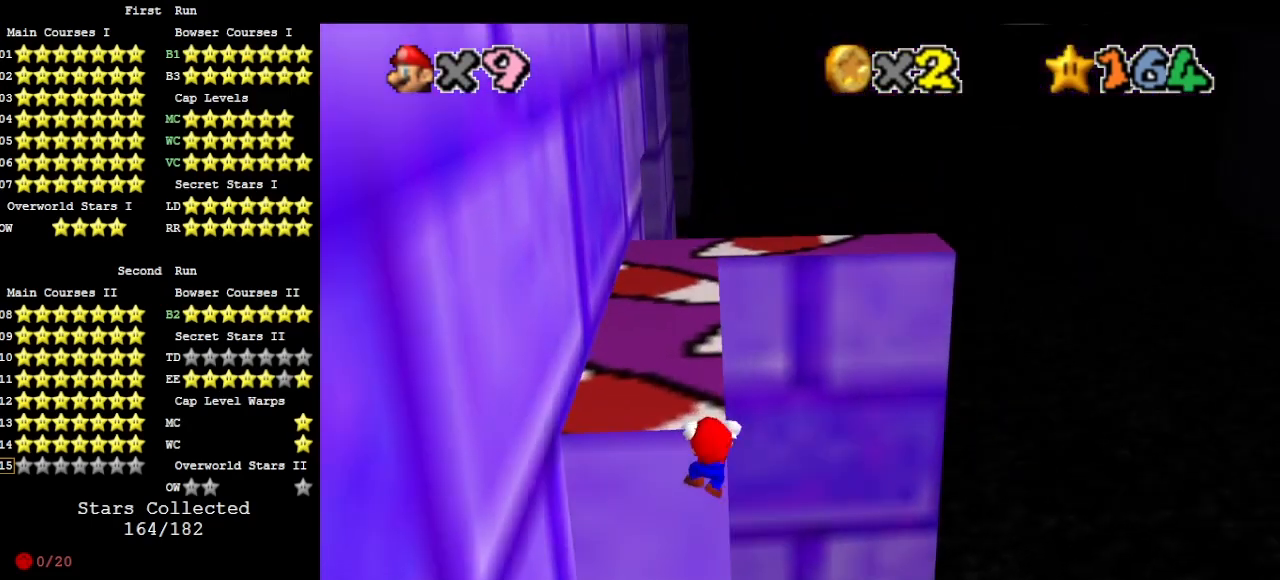
{"buttons": [], "left_stick": "center", "events": [[233, "left_stick", "center"]]}
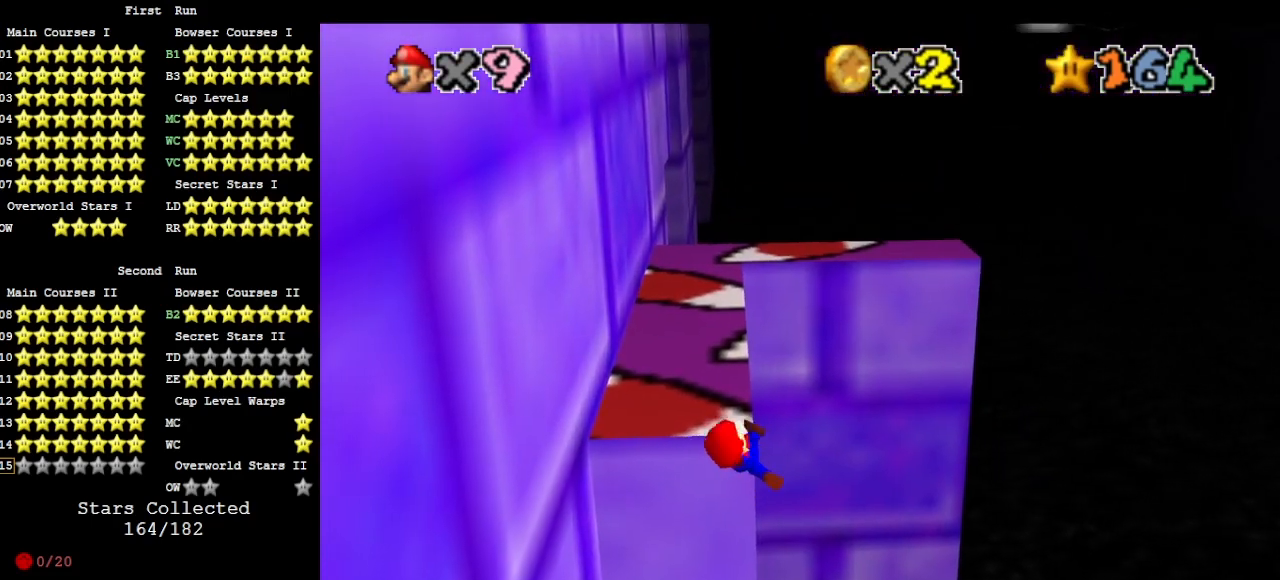
{"buttons": [], "left_stick": "center", "events": []}
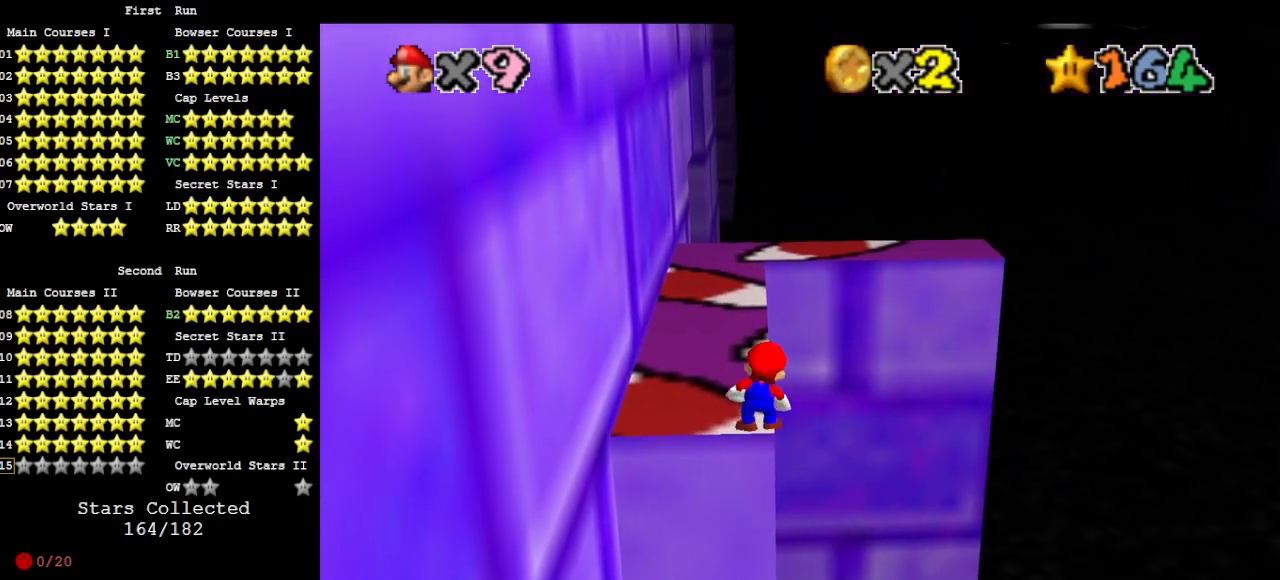
{"buttons": ["A"], "left_stick": "up", "events": [[100, "A", "down"], [167, "left_stick", "up-right"], [433, "left_stick", "up"]]}
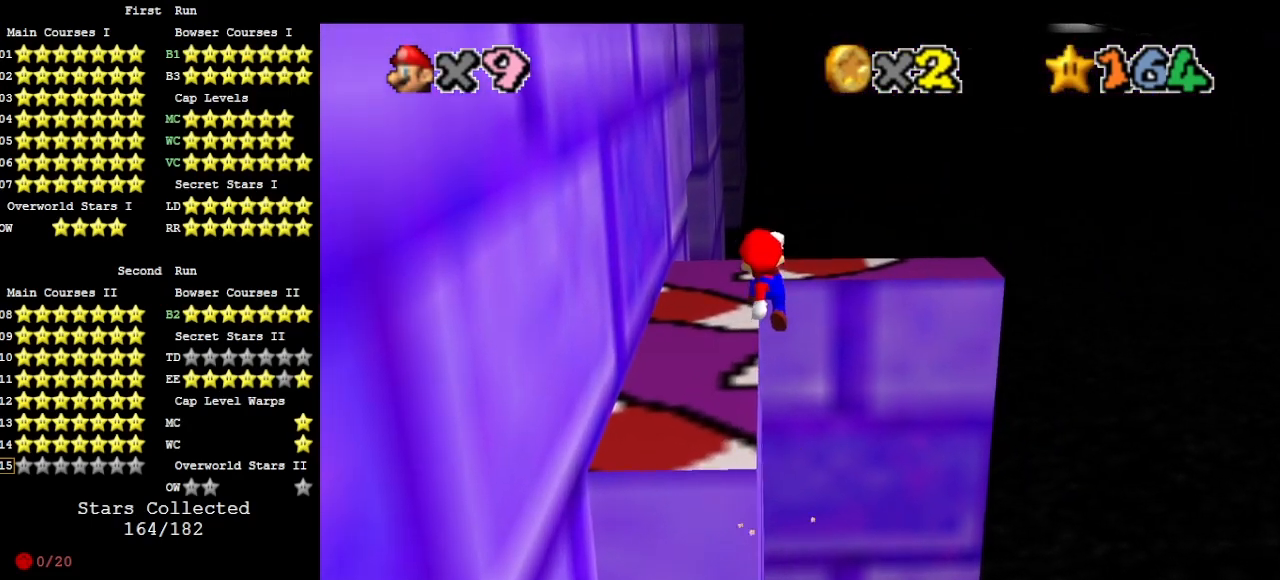
{"buttons": ["DPAD_DOWN"], "left_stick": "left", "events": [[167, "A", "up"], [433, "DPAD_DOWN", "down"], [467, "left_stick", "left"]]}
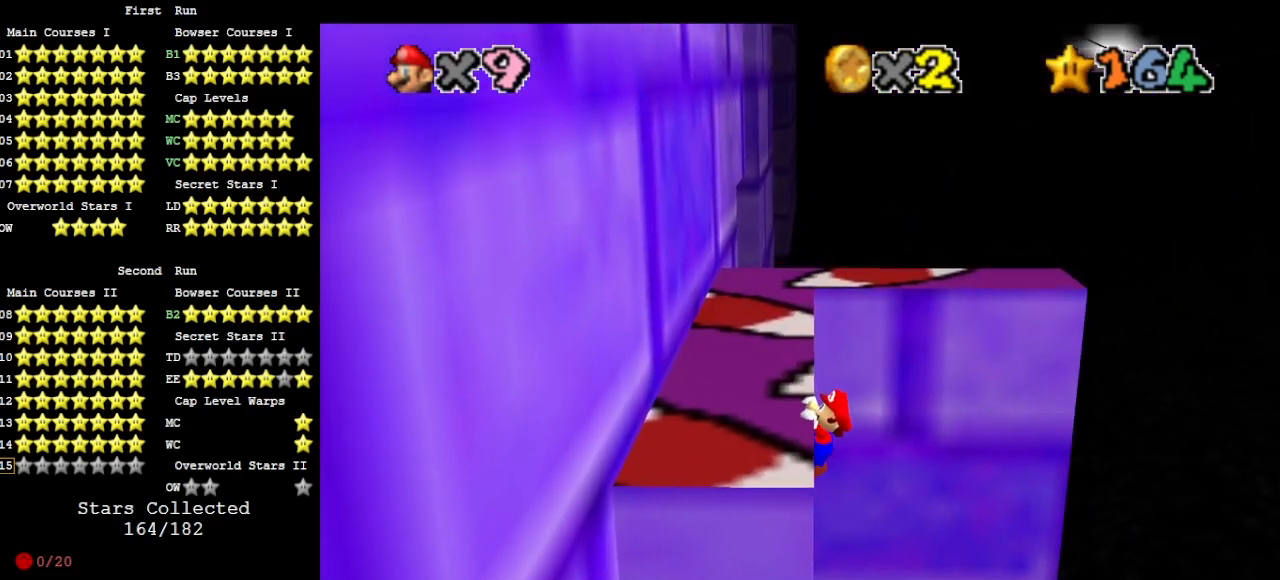
{"buttons": [], "left_stick": "center", "events": [[33, "DPAD_DOWN", "up"], [300, "left_stick", "center"]]}
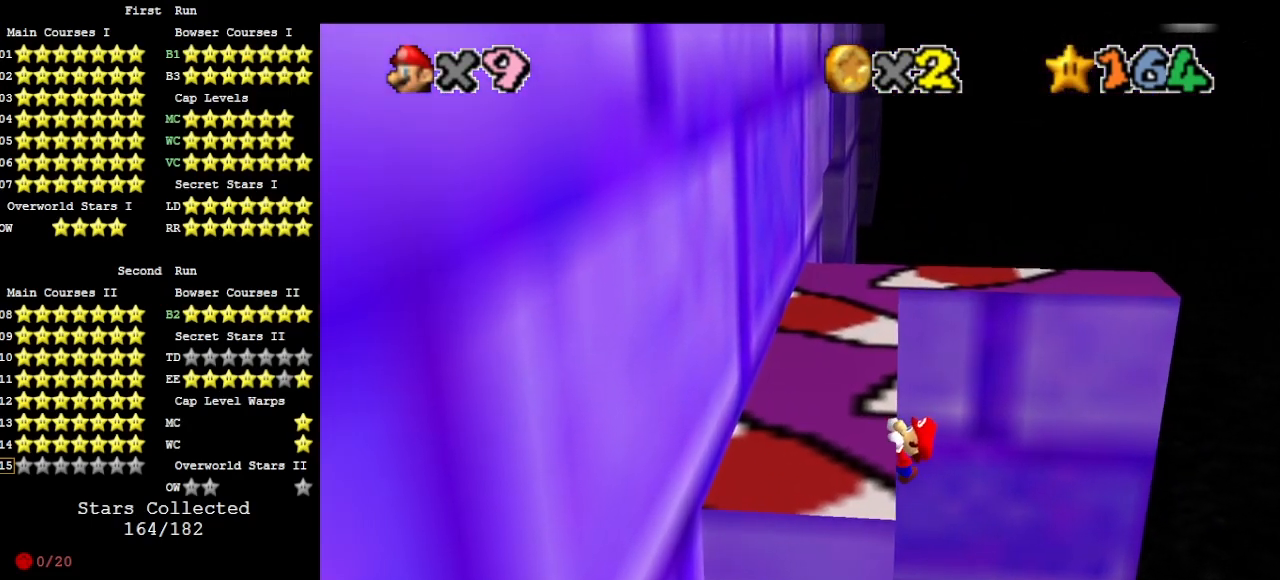
{"buttons": [], "left_stick": "center", "events": []}
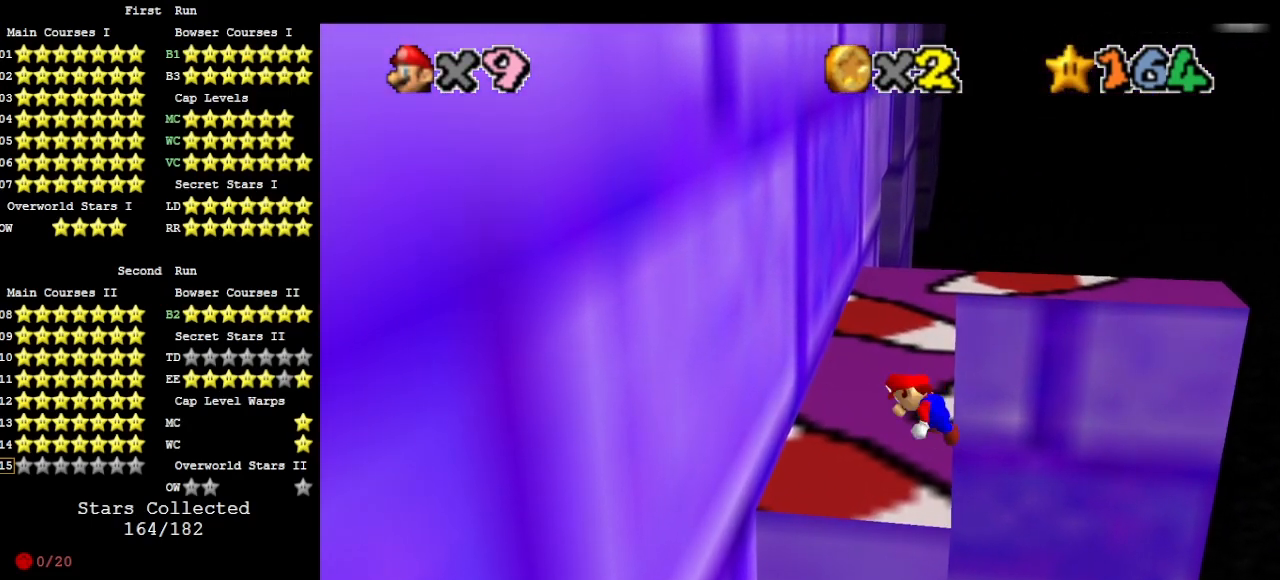
{"buttons": ["A"], "left_stick": "up", "events": [[200, "A", "down"], [267, "left_stick", "up-right"], [467, "left_stick", "up"]]}
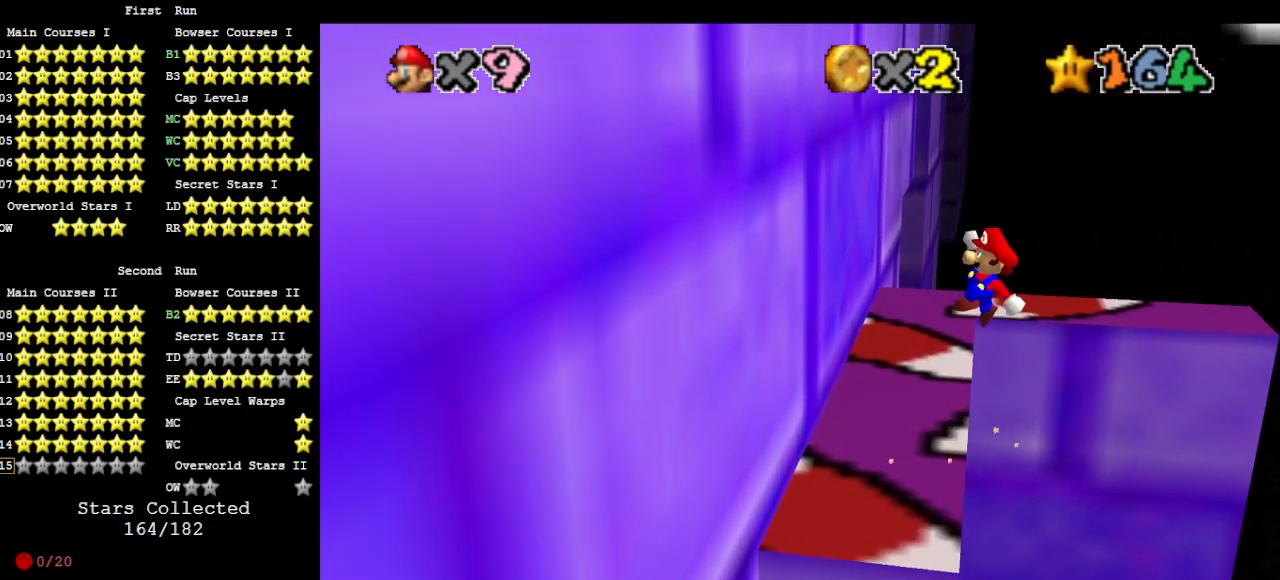
{"buttons": [], "left_stick": "up", "events": [[433, "A", "up"]]}
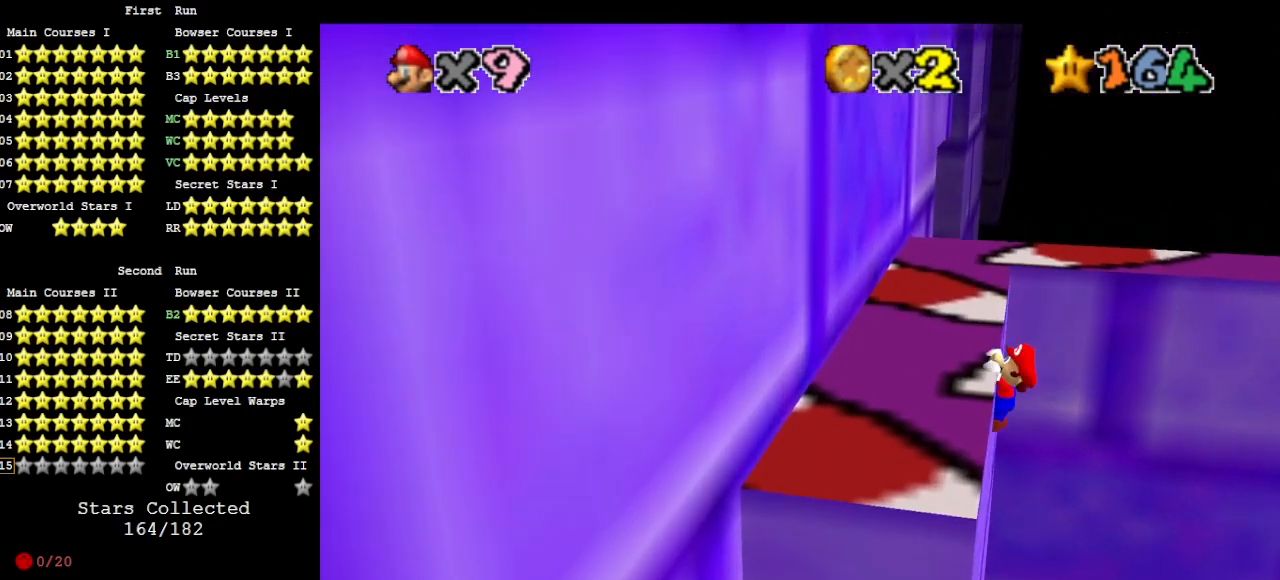
{"buttons": [], "left_stick": "center", "events": [[100, "left_stick", "up-left"], [167, "DPAD_DOWN", "down"], [233, "left_stick", "left"], [267, "DPAD_DOWN", "up"], [500, "left_stick", "center"]]}
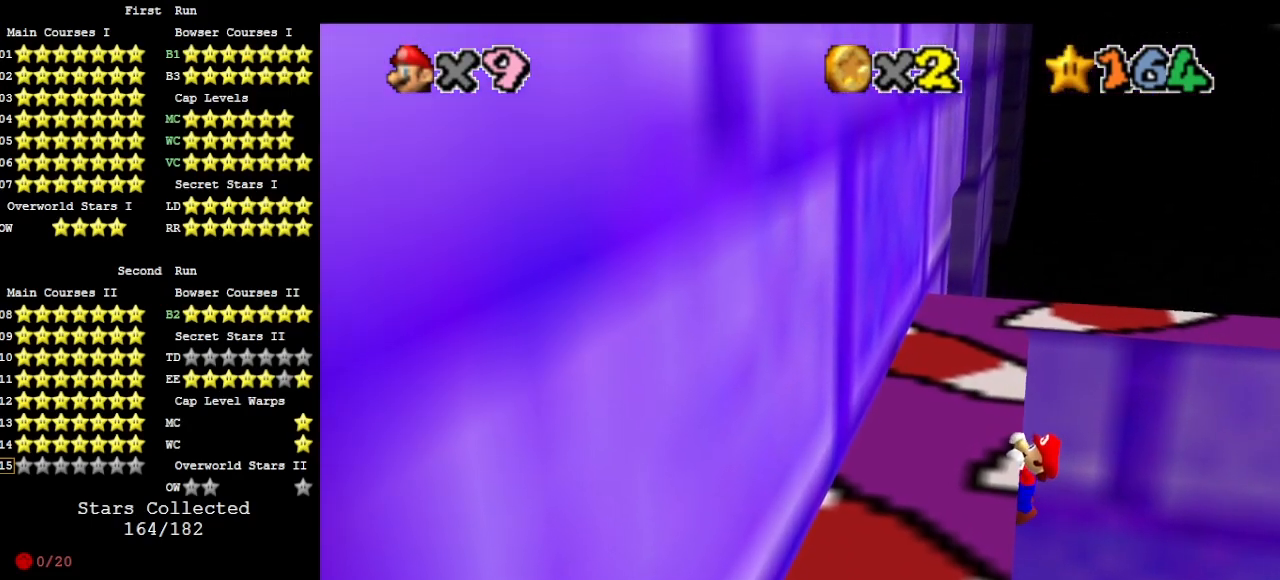
{"buttons": [], "left_stick": "center", "events": []}
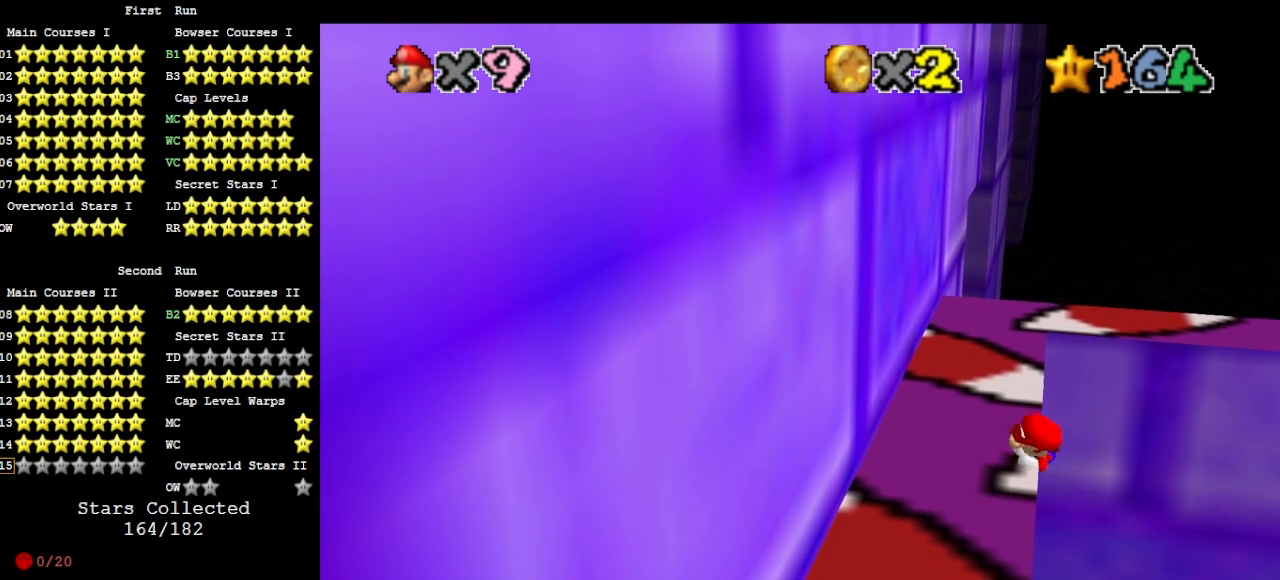
{"buttons": ["A"], "left_stick": "up-right", "events": [[400, "A", "down"], [433, "left_stick", "up-right"]]}
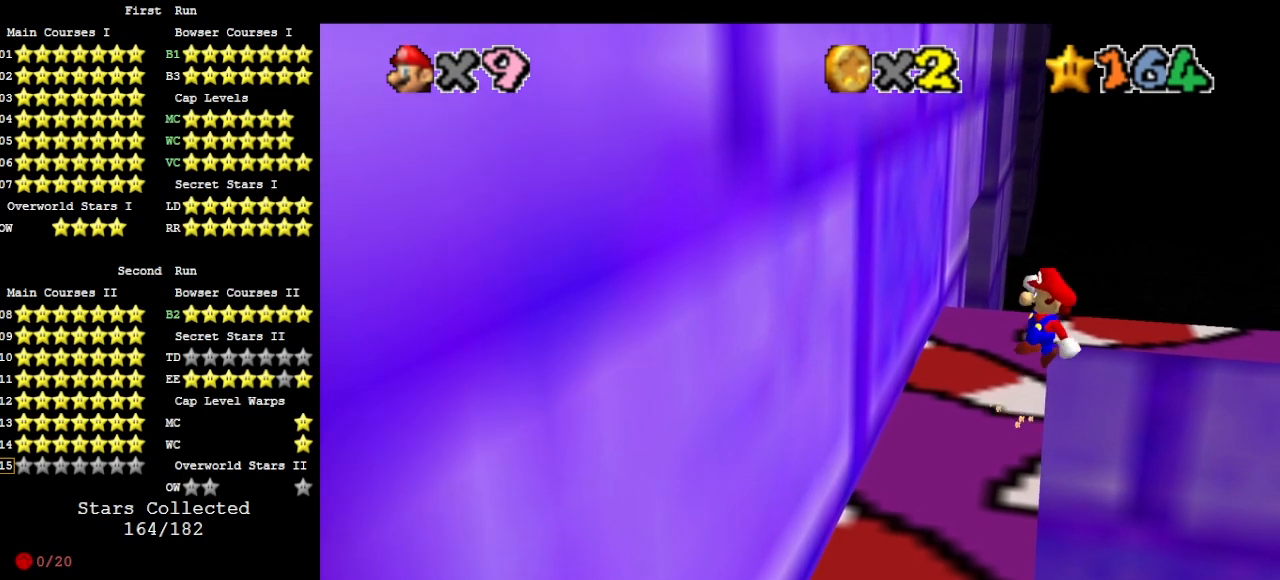
{"buttons": ["A"], "left_stick": "up", "events": [[167, "left_stick", "up"]]}